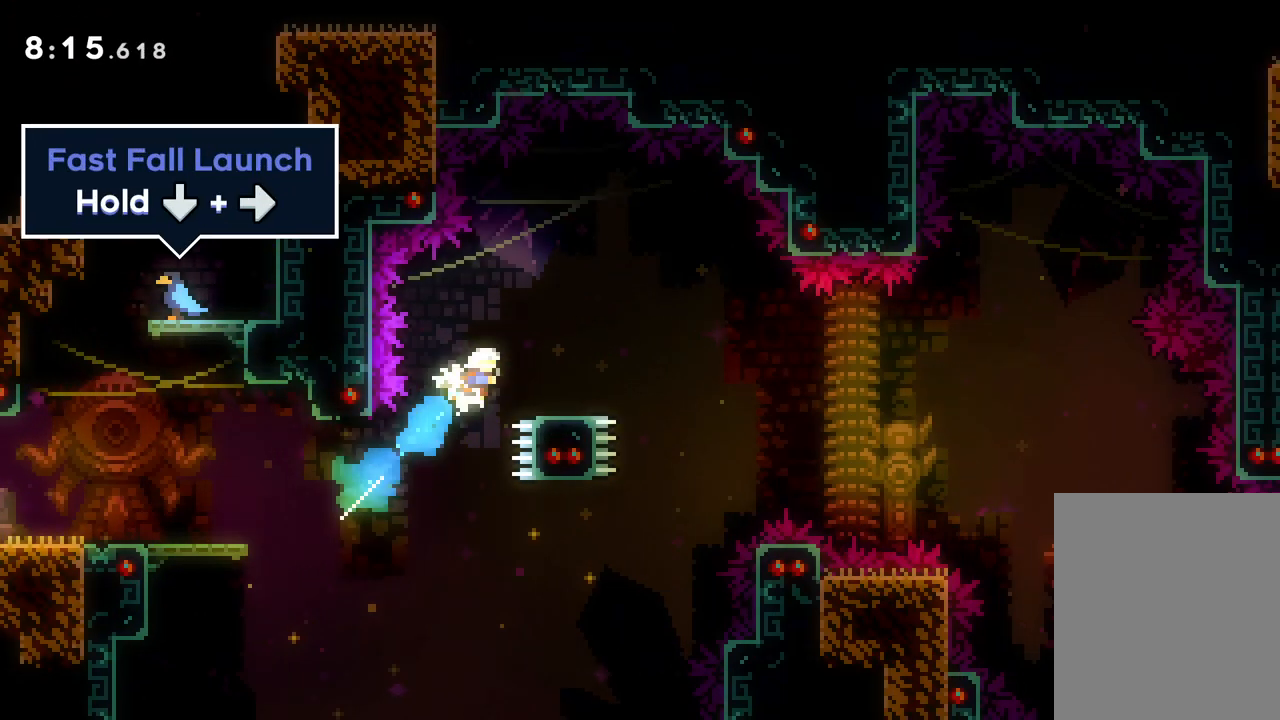
Gameplay with keyboard; each line is a JSON object with the keys held at the frame after it. "events" lists presses ("down") and releases ("up") of "dash", "down", "grab", "jump", "left", "right" and "up" between this image and that frame as [ms after this image, input, new state], when the widget could be followed in between. No other keys are recorded. Mouse input is not recorded. Key names are as the overlay labels them; some are game actions (e.g. jump) rather than physical keys.
{"keys": ["down", "jump", "right"], "events": [[50, "down", "down"], [67, "dash", "down"], [200, "dash", "up"], [200, "jump", "down"]]}
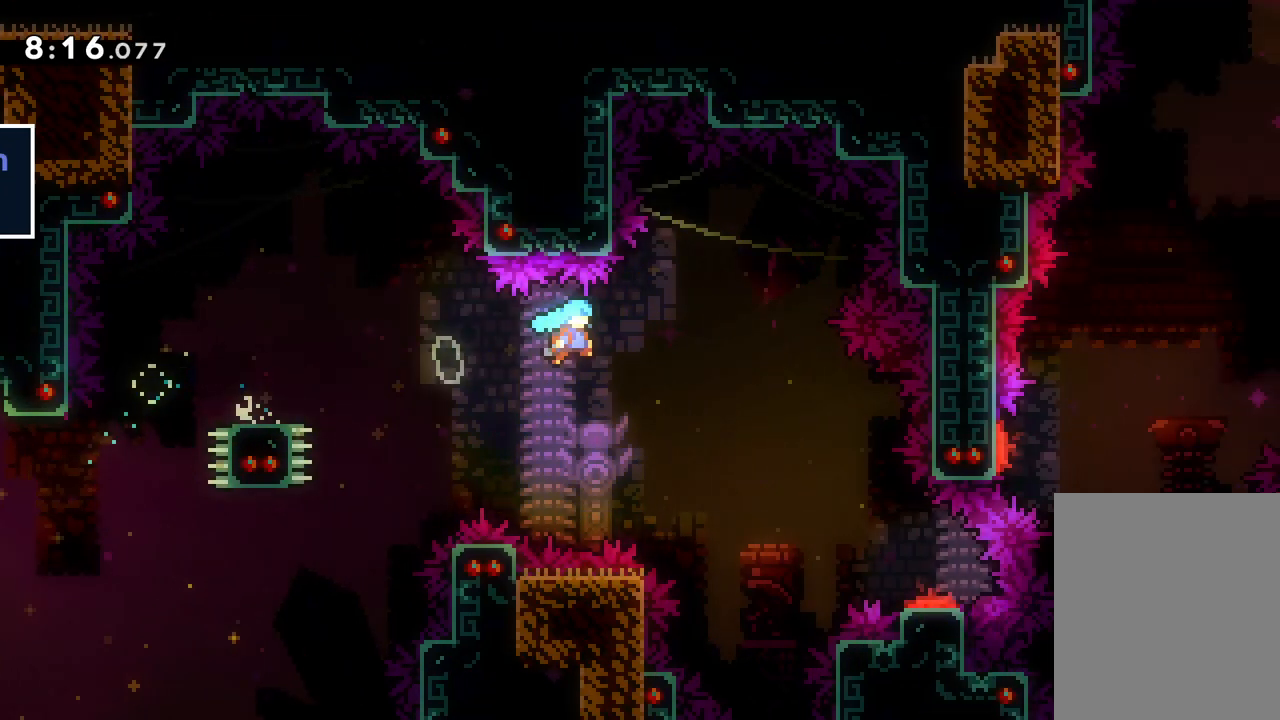
{"keys": ["down", "jump", "right"], "events": []}
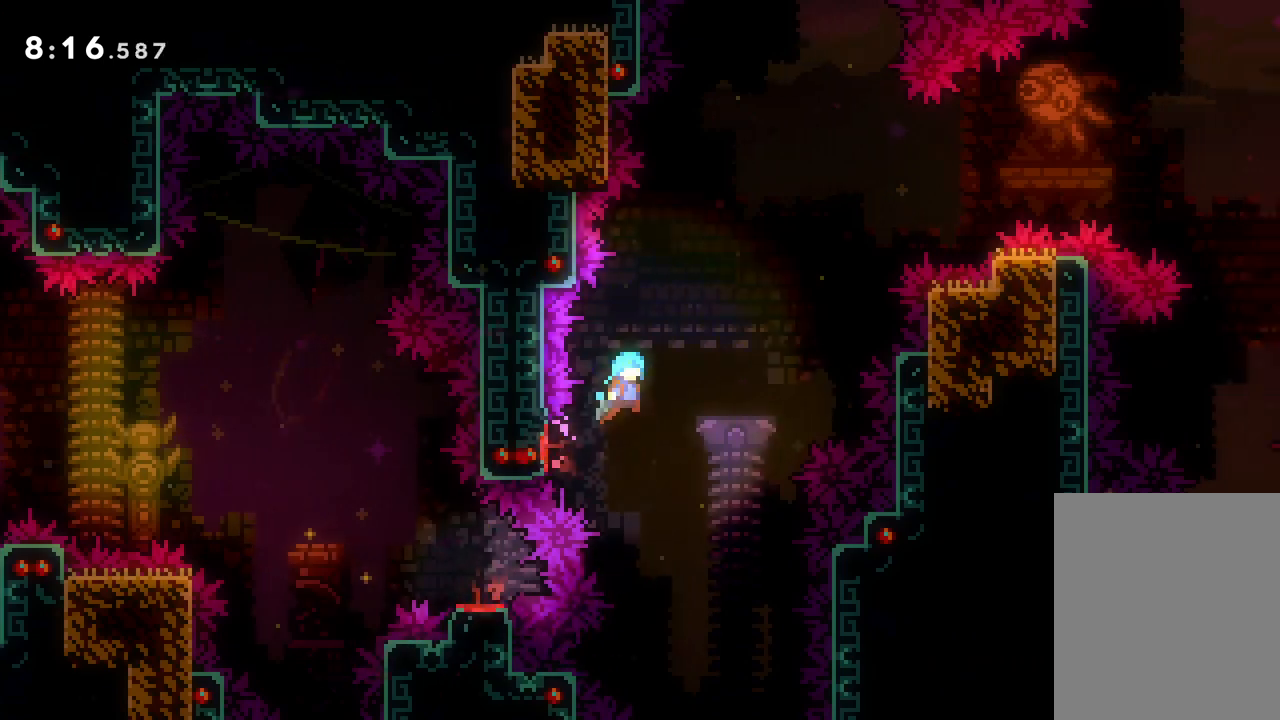
{"keys": ["down", "jump", "right"], "events": []}
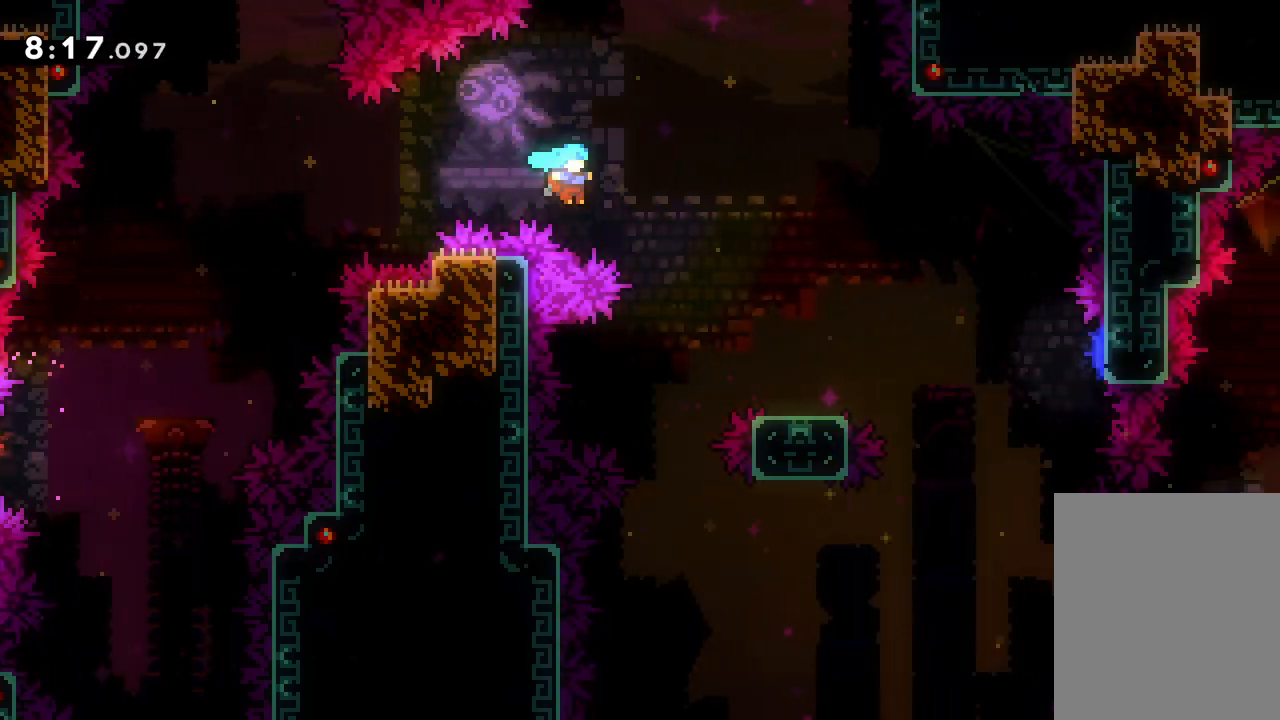
{"keys": ["down", "right"], "events": [[250, "jump", "up"]]}
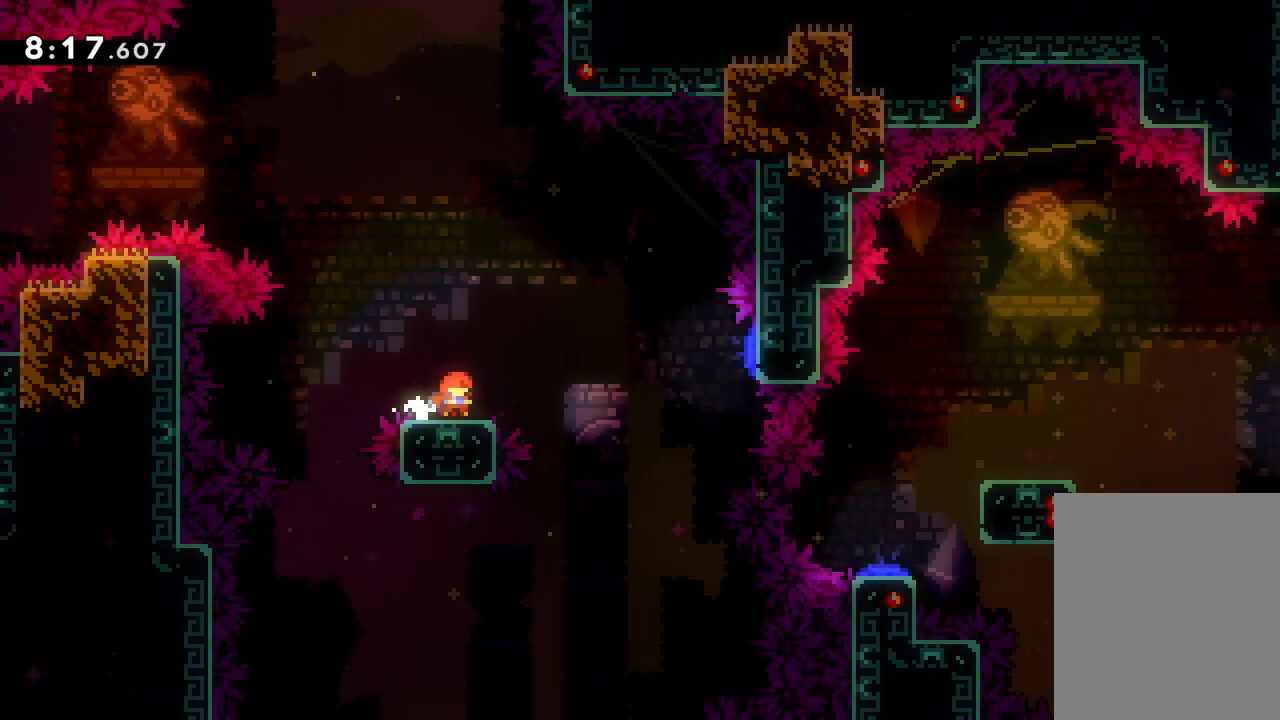
{"keys": ["dash", "right"], "events": [[50, "jump", "down"], [67, "down", "up"], [100, "jump", "up"], [383, "dash", "down"]]}
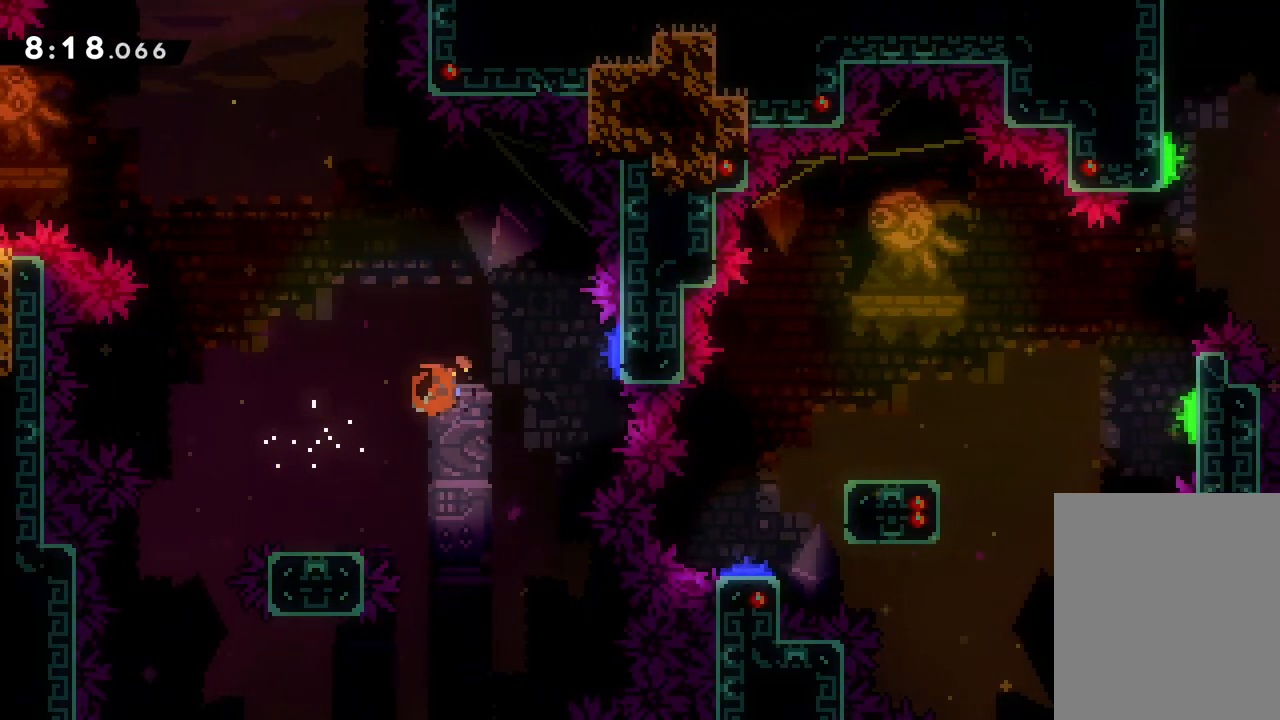
{"keys": ["right"], "events": [[133, "dash", "up"], [283, "jump", "down"], [483, "jump", "up"]]}
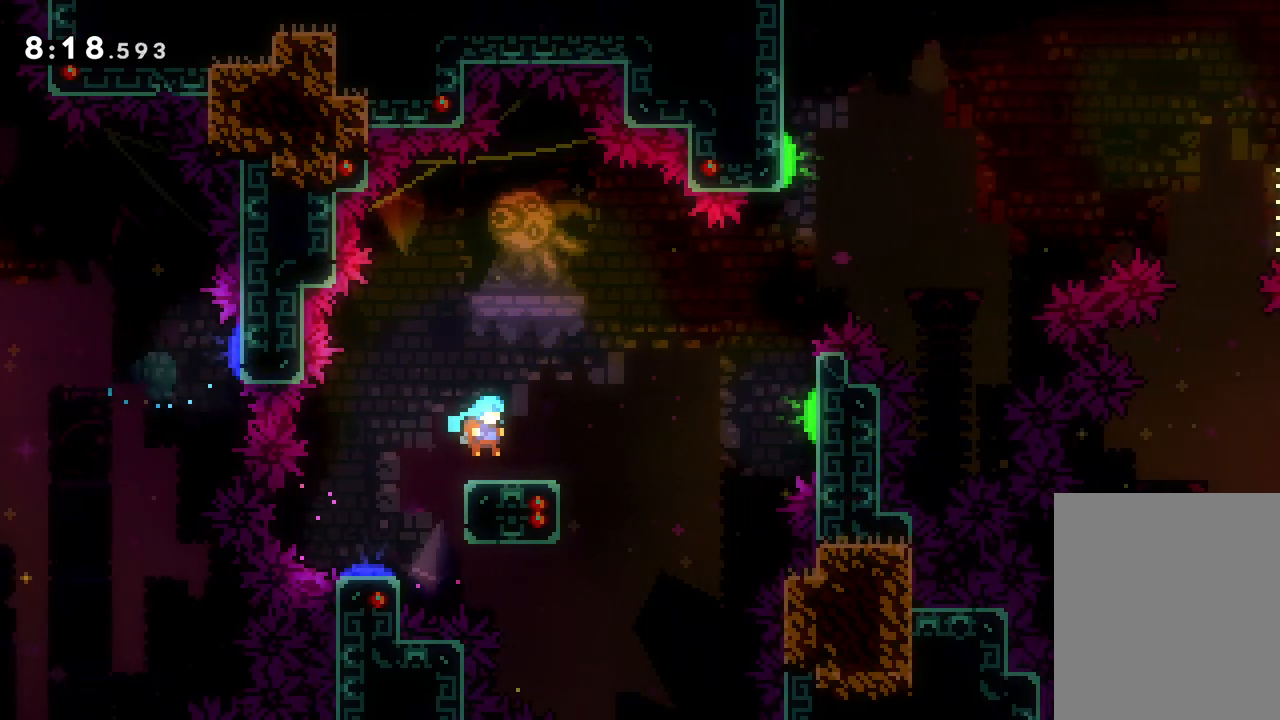
{"keys": ["jump", "right", "up"], "events": [[33, "right", "up"], [233, "right", "down"], [267, "up", "down"], [333, "jump", "down"]]}
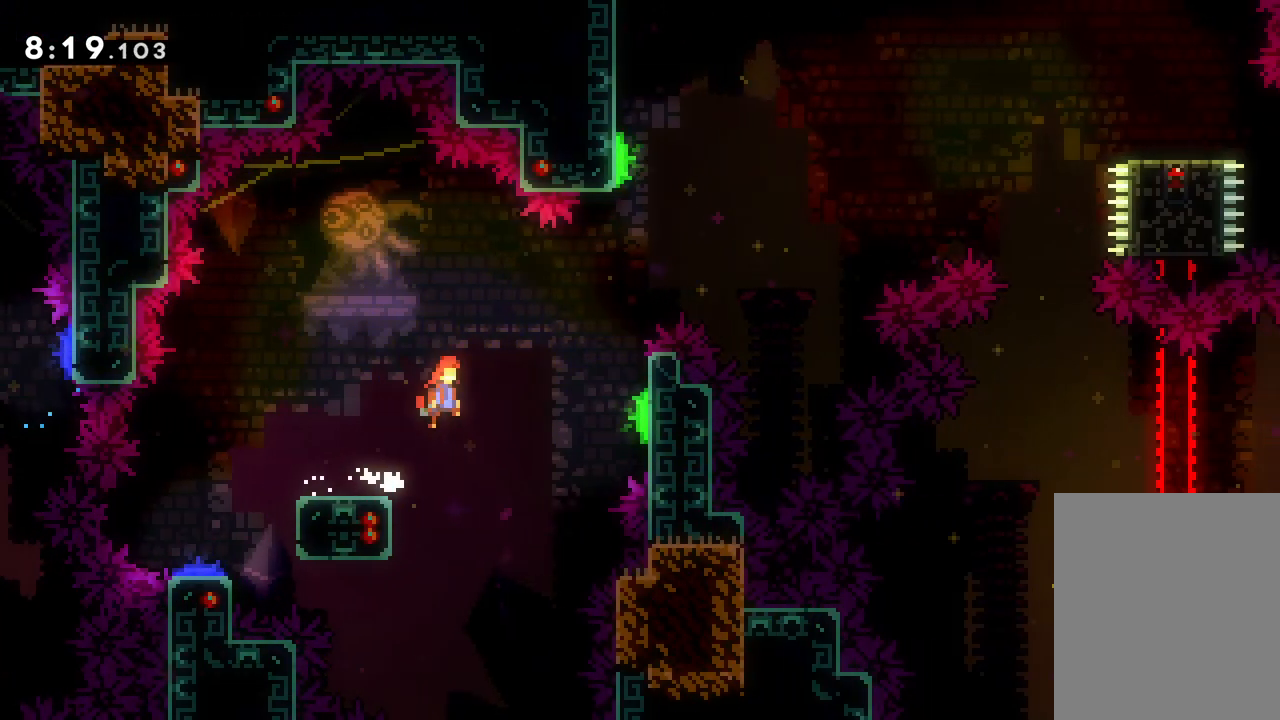
{"keys": ["dash", "right", "up"], "events": [[17, "up", "up"], [117, "jump", "up"], [367, "dash", "down"], [500, "up", "down"]]}
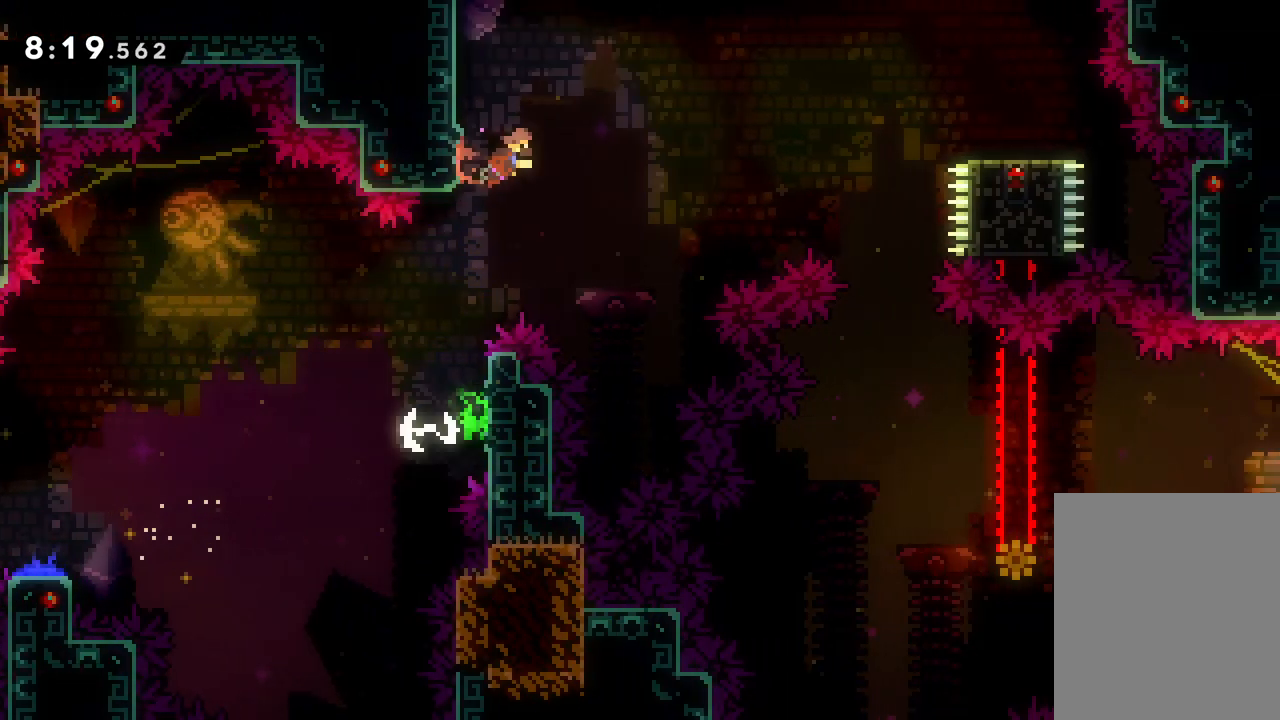
{"keys": ["right", "up"], "events": [[33, "dash", "up"]]}
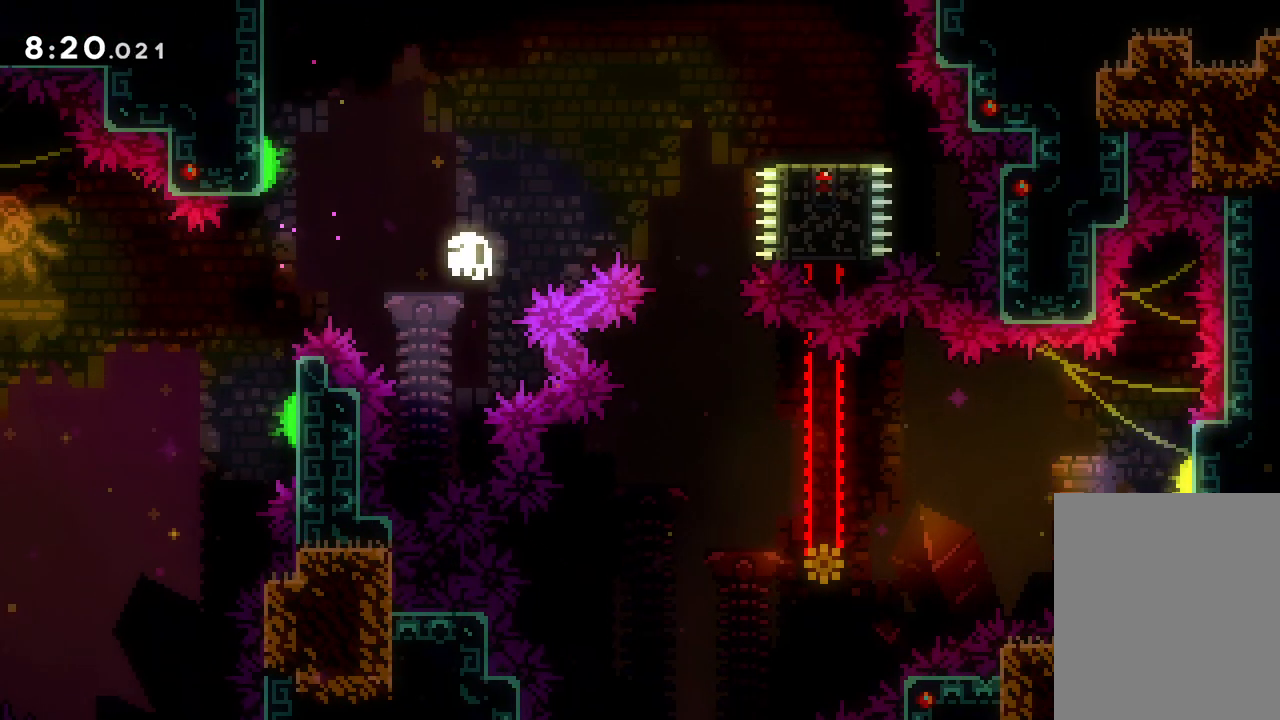
{"keys": [], "events": [[117, "up", "up"], [150, "right", "up"]]}
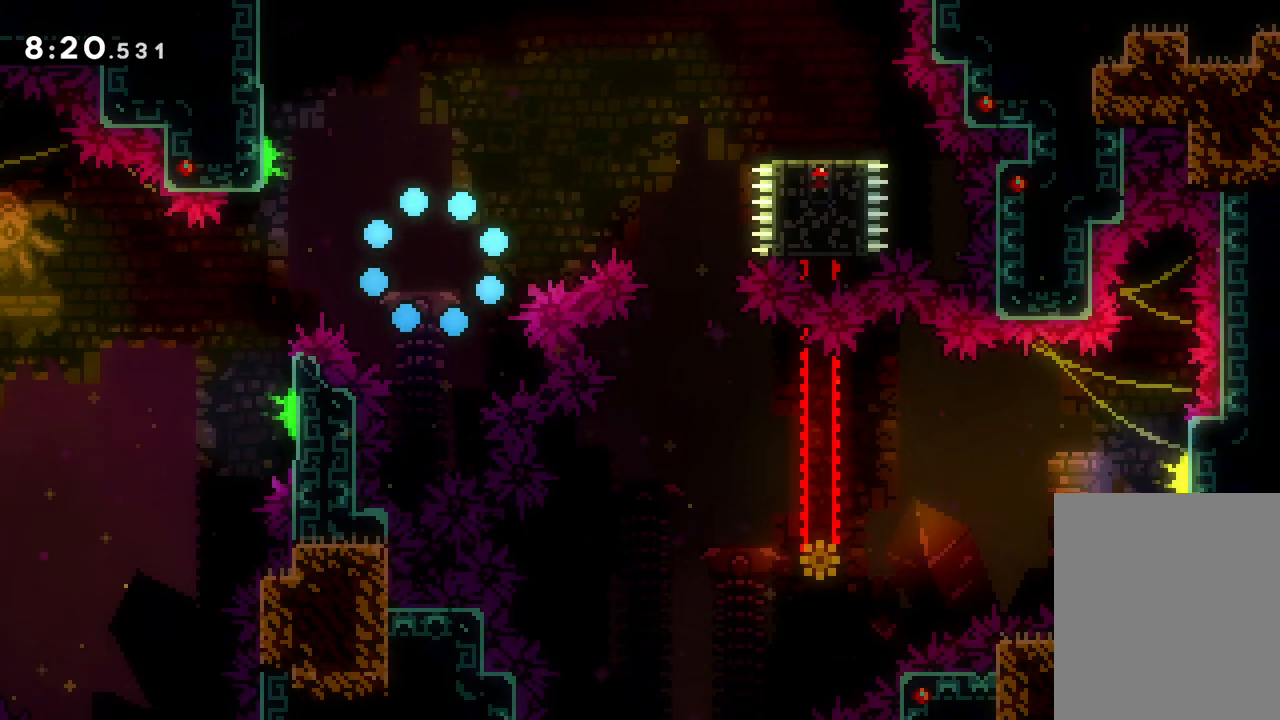
{"keys": [], "events": []}
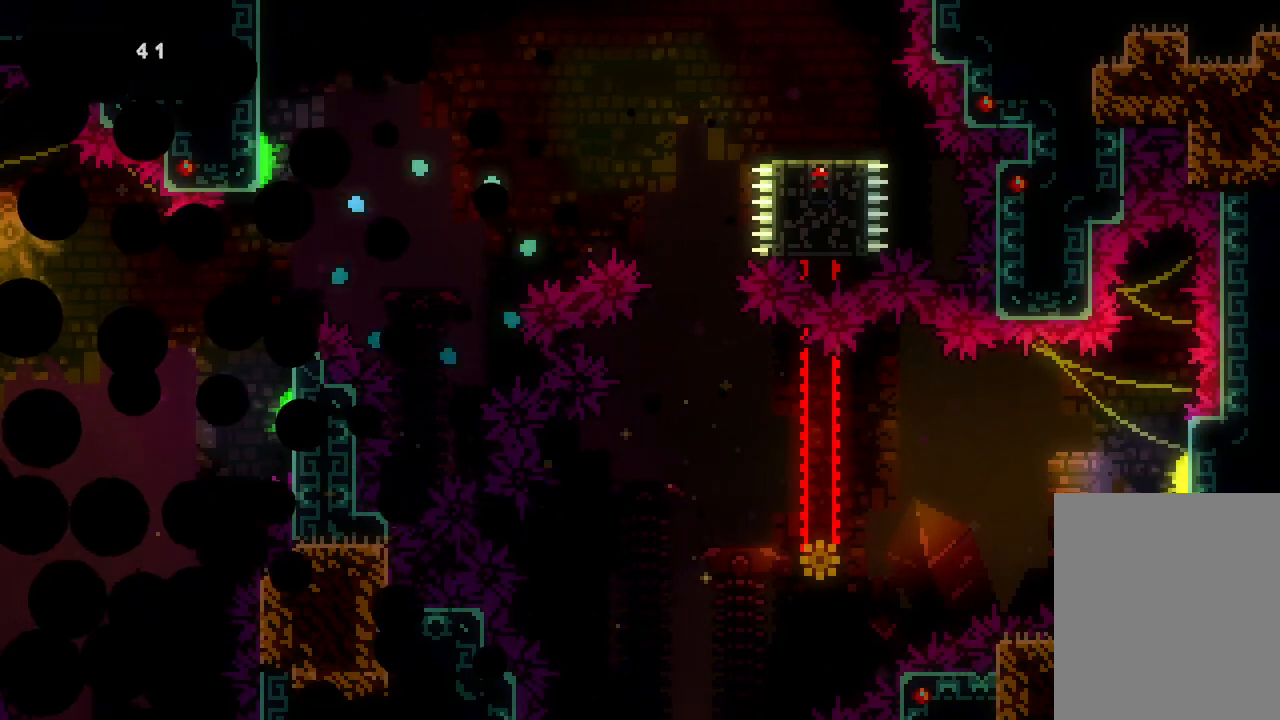
{"keys": [], "events": []}
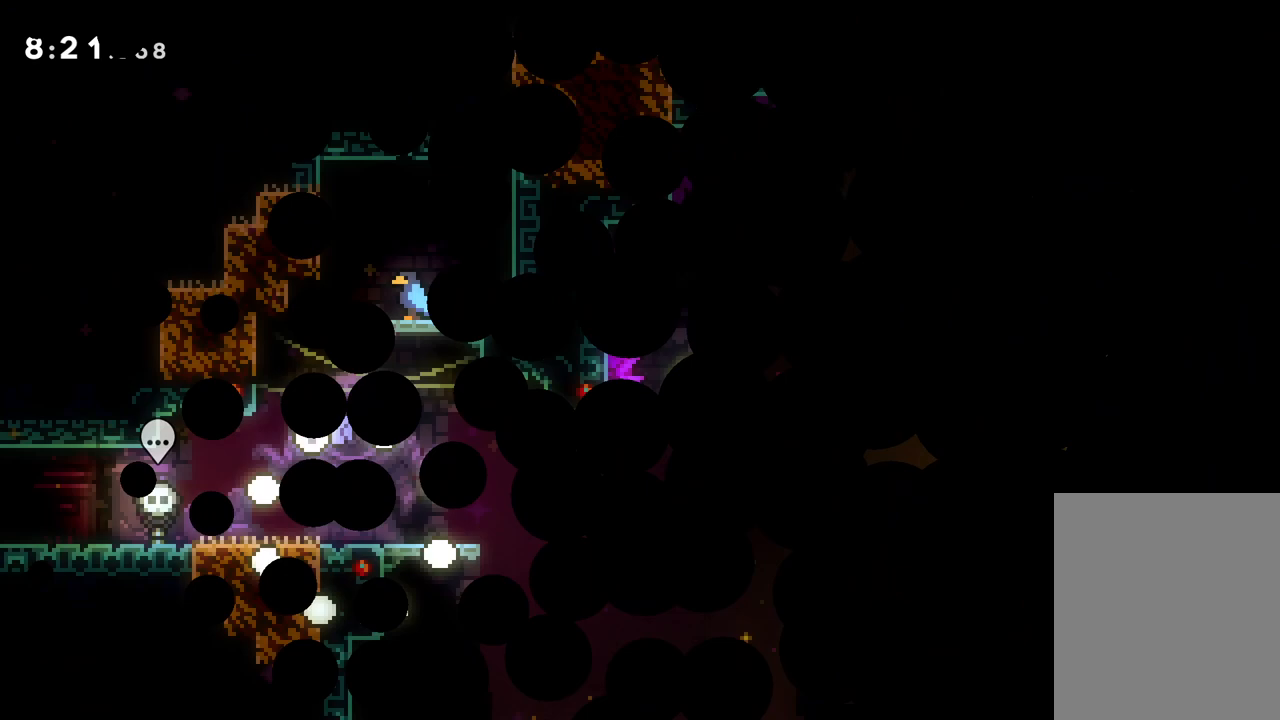
{"keys": [], "events": []}
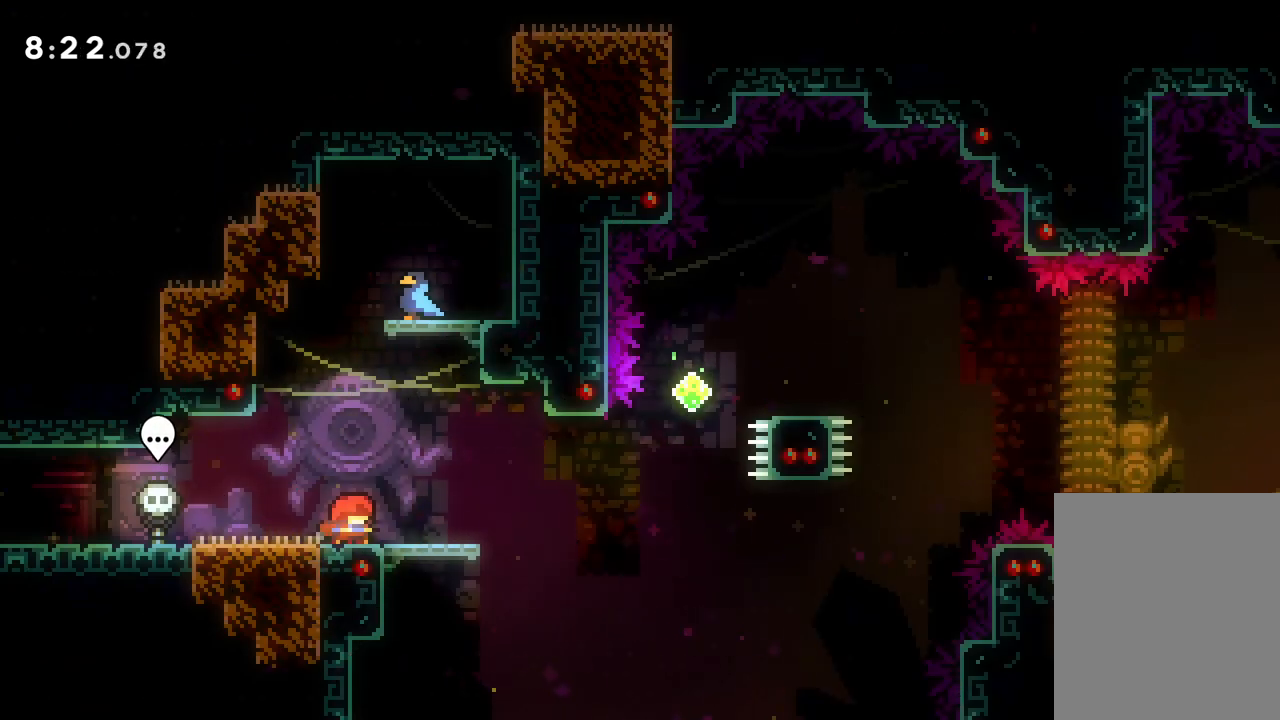
{"keys": ["right"], "events": [[467, "right", "down"]]}
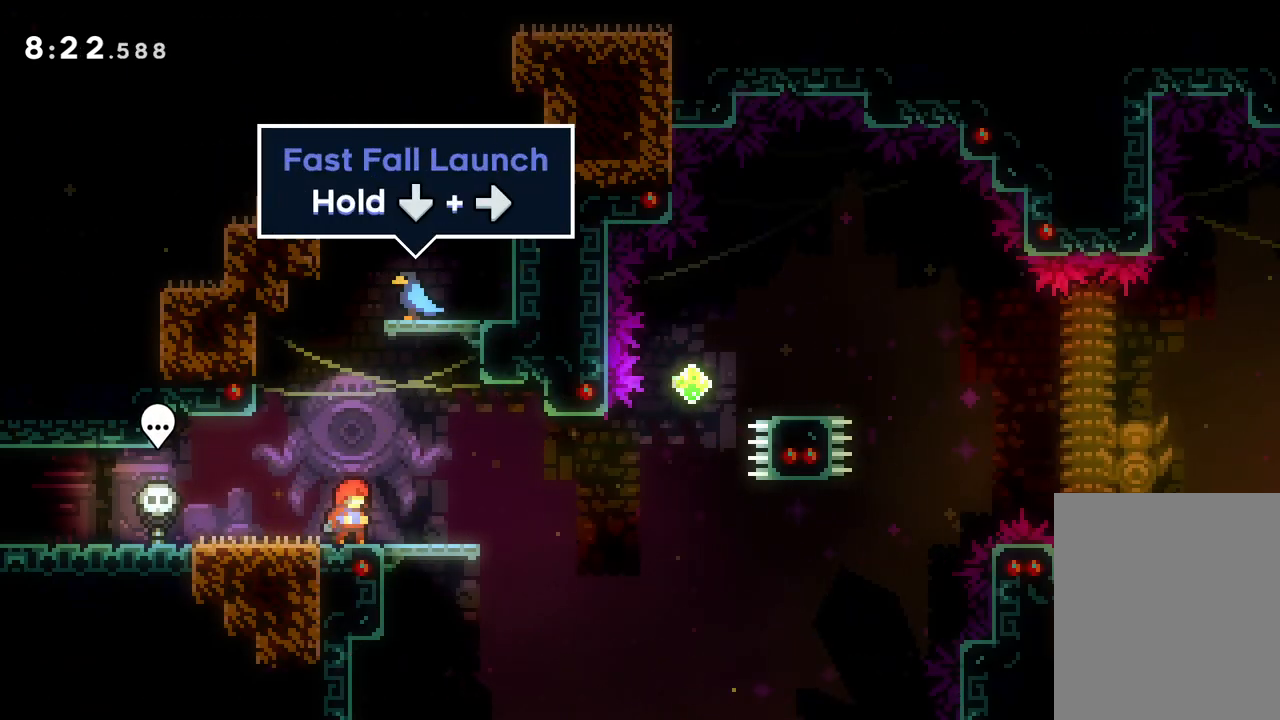
{"keys": ["right"], "events": [[183, "jump", "down"], [317, "jump", "up"]]}
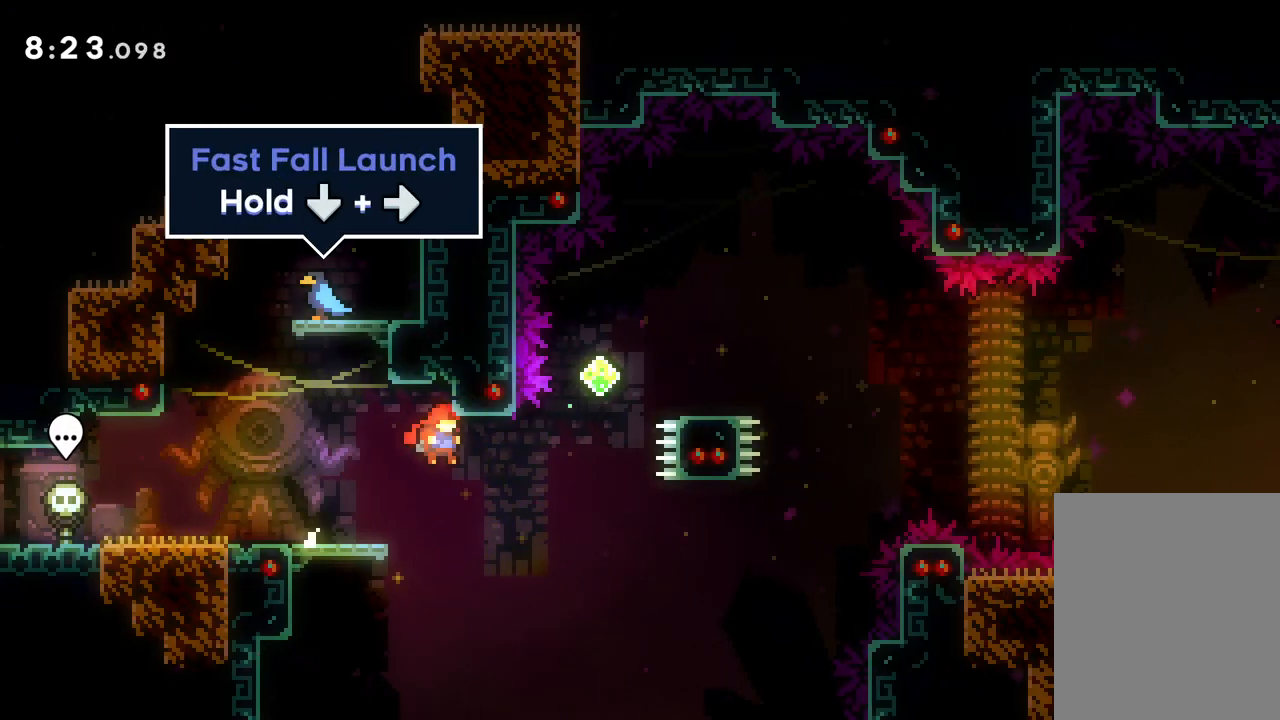
{"keys": ["right"], "events": [[50, "up", "down"], [133, "dash", "down"], [383, "dash", "up"], [500, "up", "up"]]}
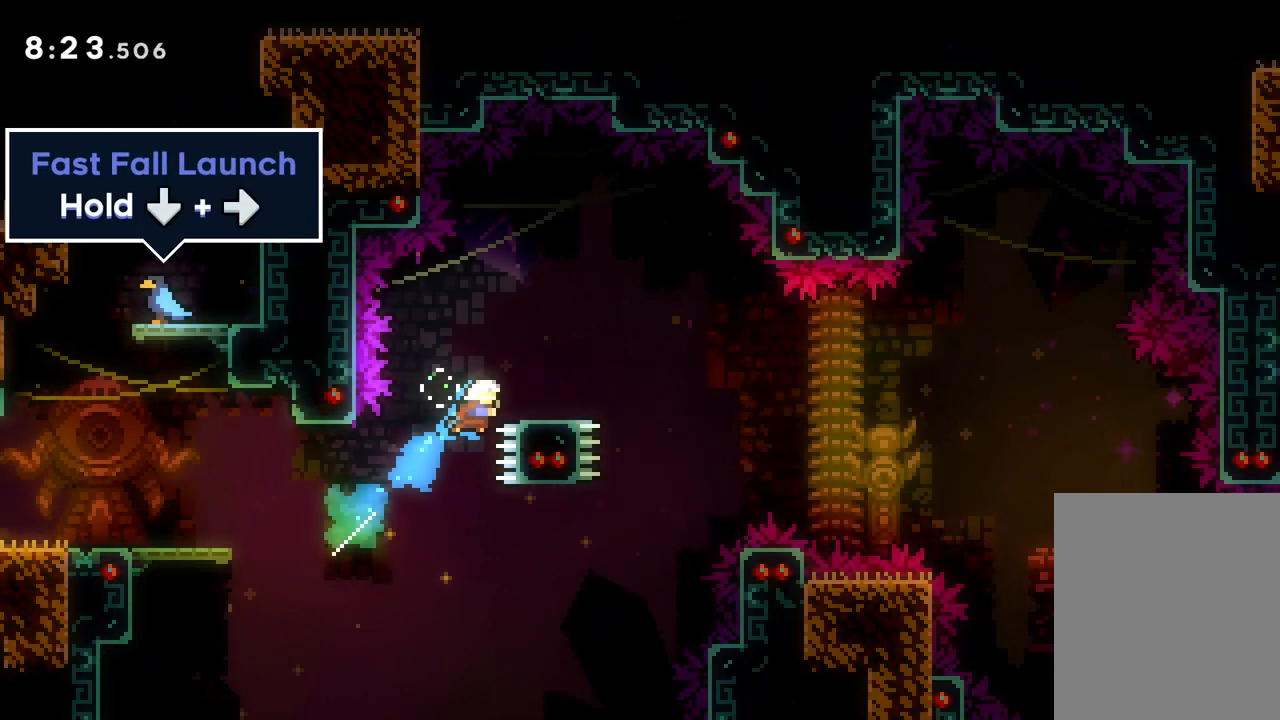
{"keys": ["down", "jump", "right"], "events": [[83, "dash", "down"], [83, "down", "down"], [250, "jump", "down"], [267, "dash", "up"]]}
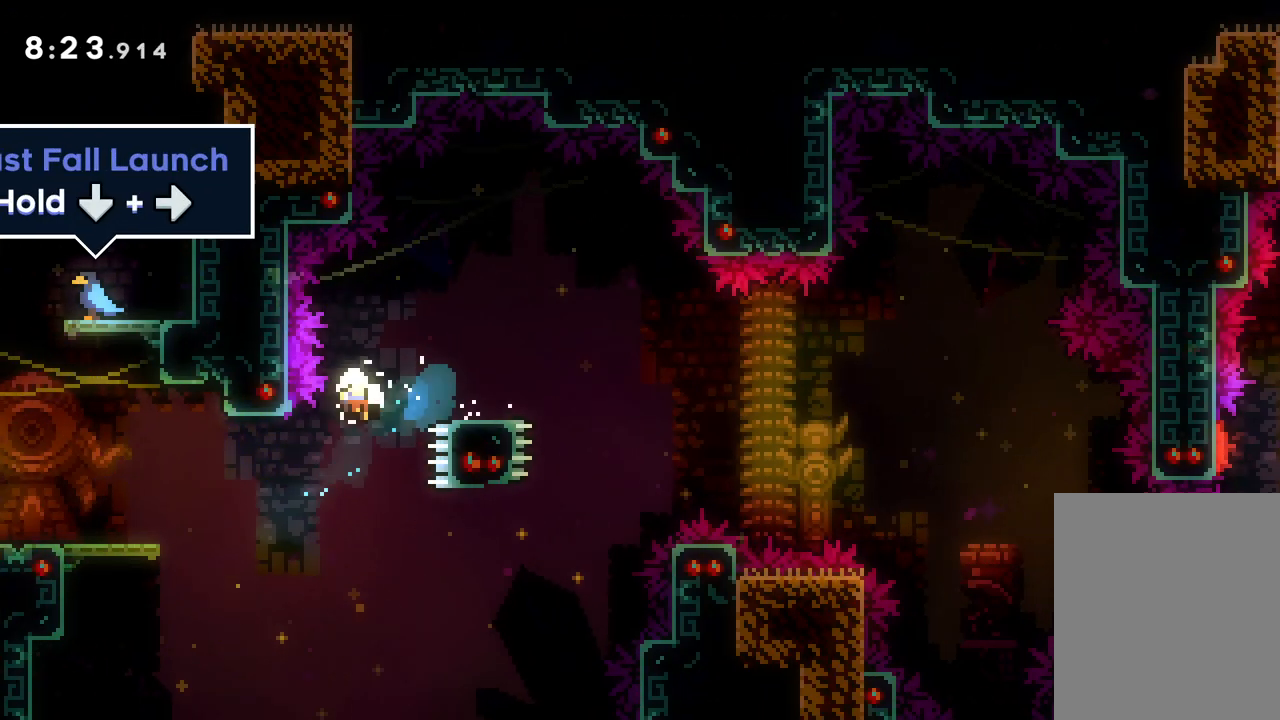
{"keys": [], "events": [[183, "jump", "up"], [200, "down", "up"], [283, "right", "up"]]}
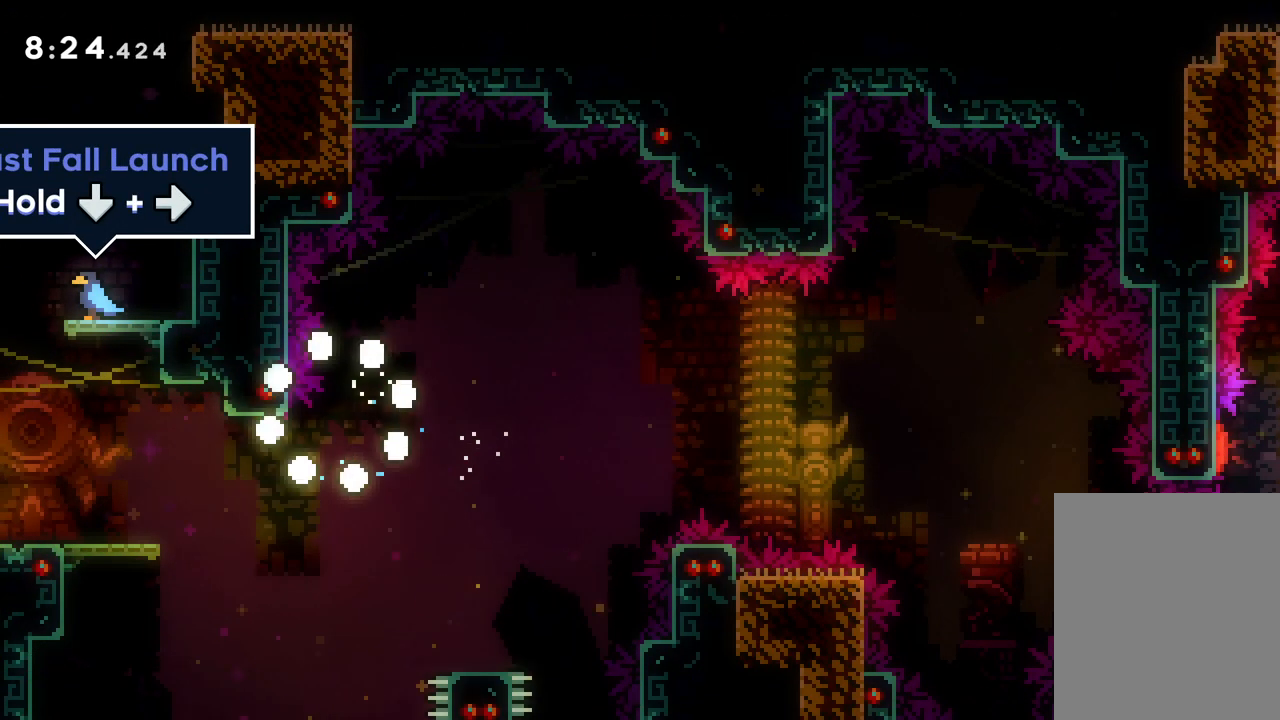
{"keys": [], "events": []}
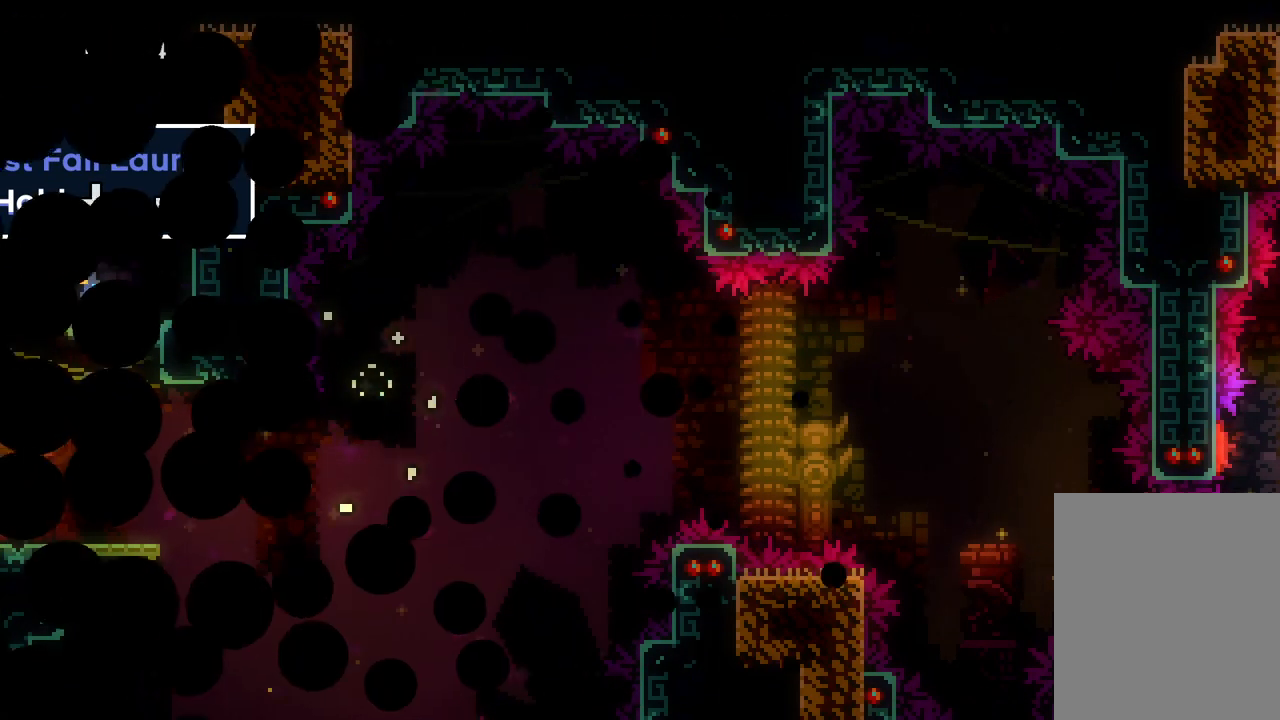
{"keys": [], "events": [[200, "right", "down"], [483, "right", "up"]]}
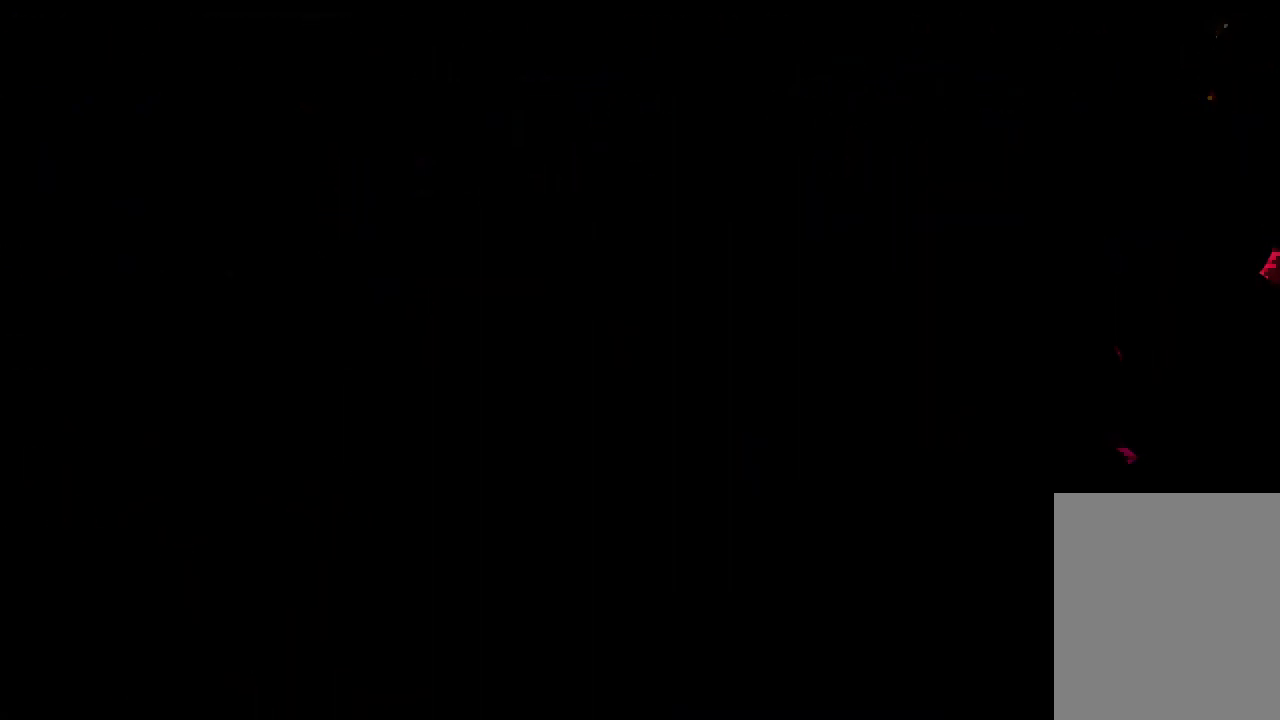
{"keys": ["right"], "events": [[233, "right", "down"]]}
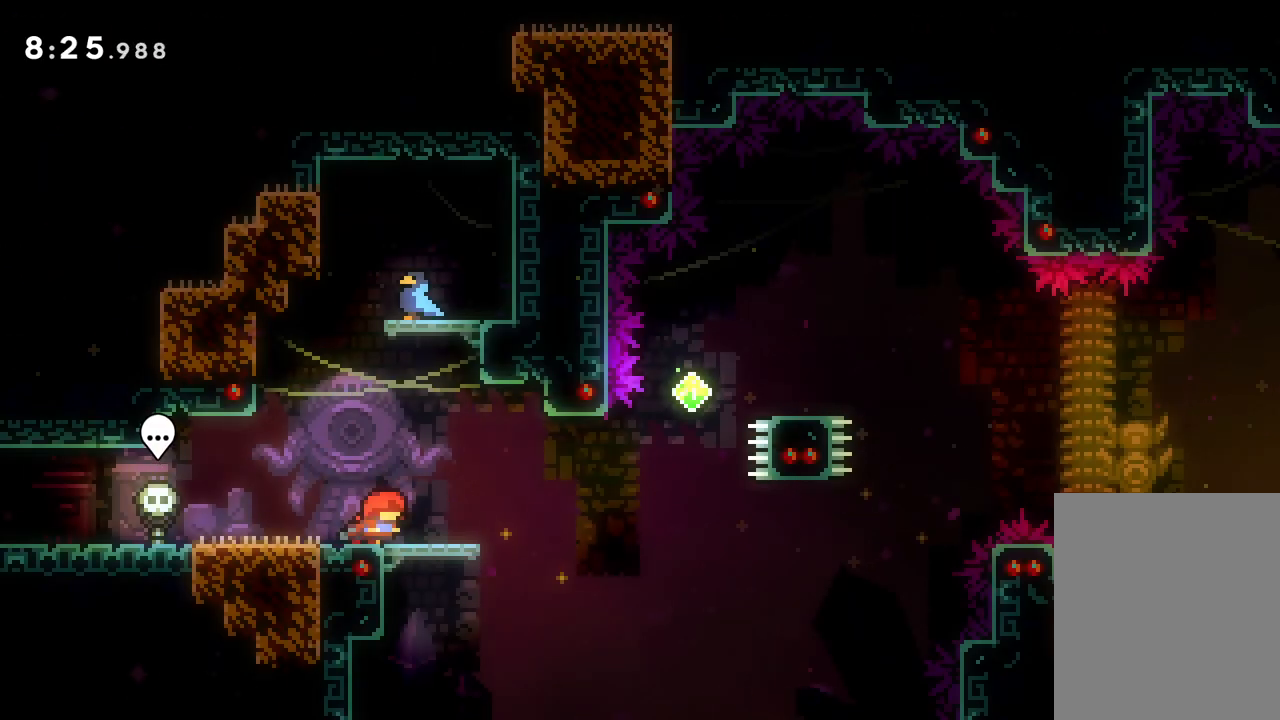
{"keys": ["dash", "right", "up"], "events": [[83, "jump", "down"], [217, "jump", "up"], [483, "up", "down"], [500, "dash", "down"]]}
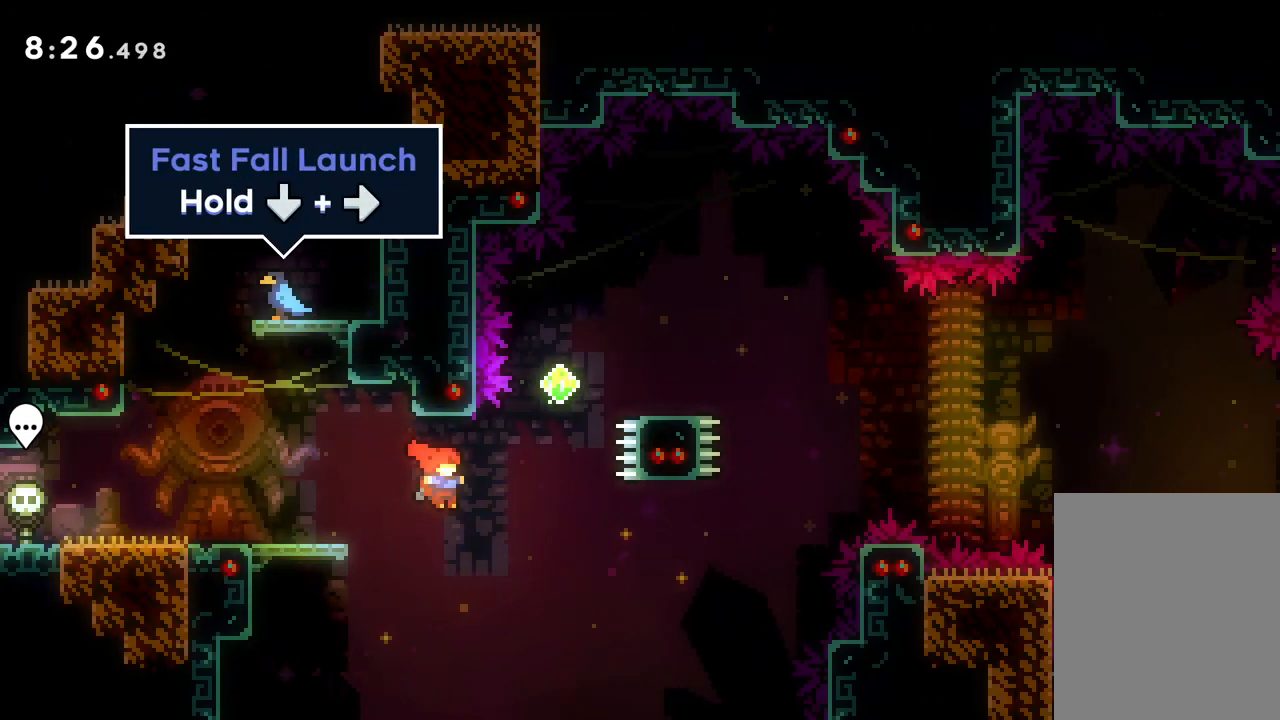
{"keys": ["dash", "down", "right"], "events": [[267, "dash", "up"], [350, "up", "up"], [450, "dash", "down"], [450, "down", "down"]]}
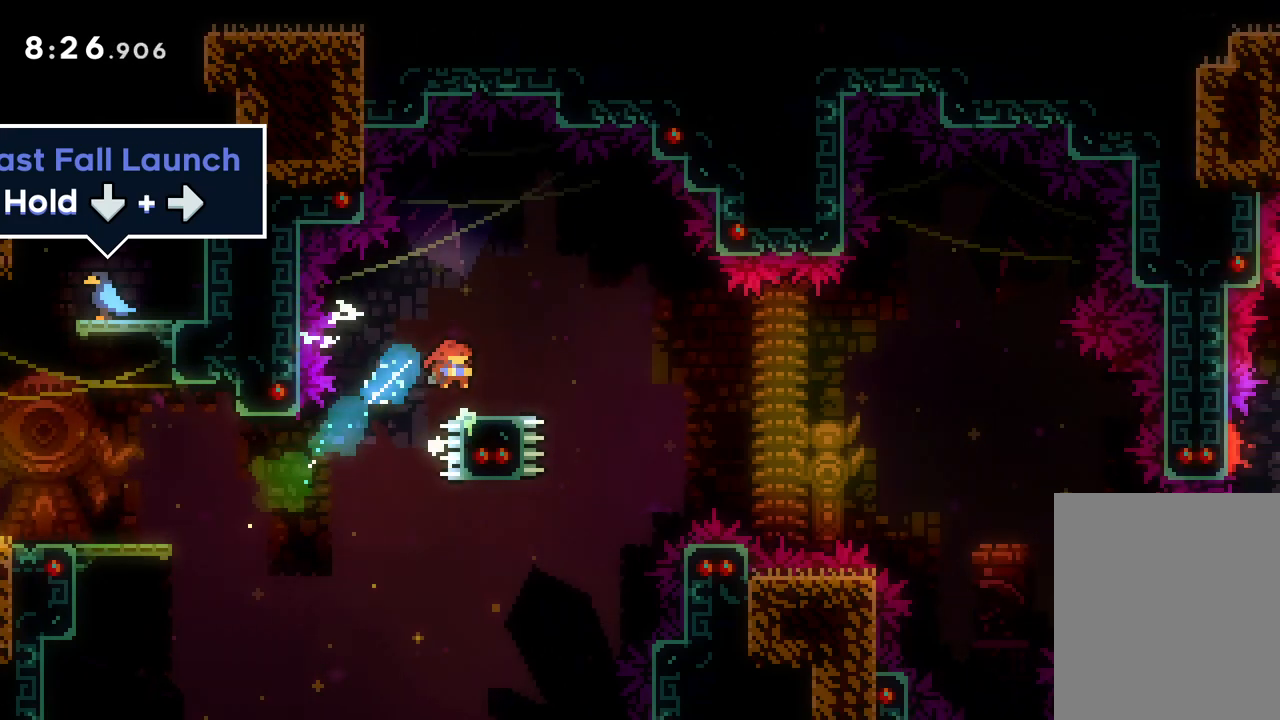
{"keys": ["down", "jump", "right"], "events": [[100, "jump", "down"], [117, "dash", "up"]]}
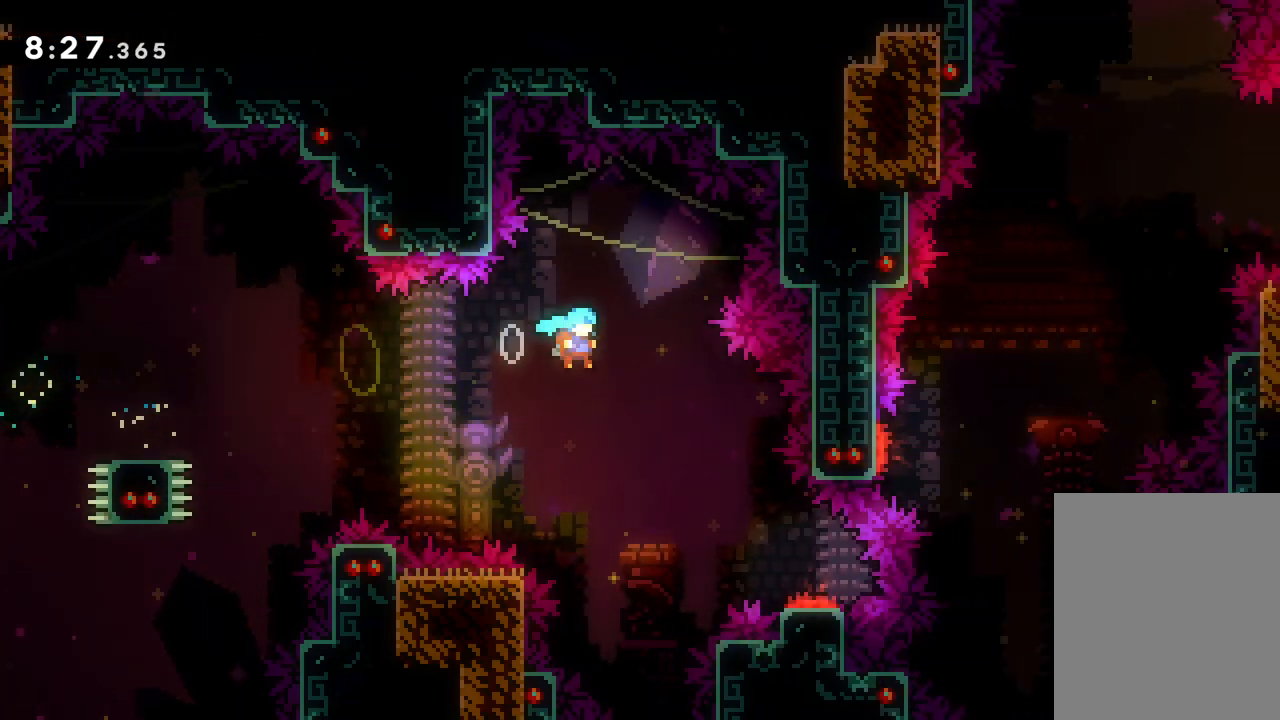
{"keys": ["down", "jump", "right"], "events": []}
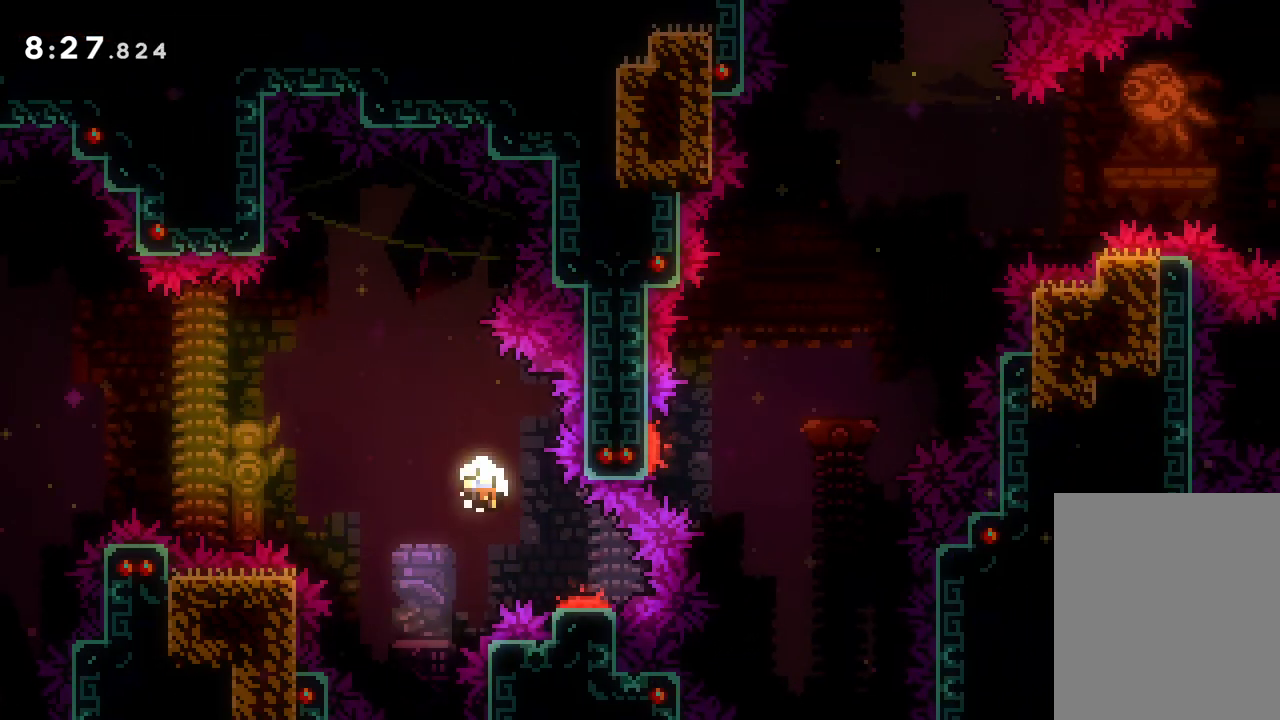
{"keys": [], "events": [[117, "jump", "up"], [317, "down", "up"], [317, "right", "up"]]}
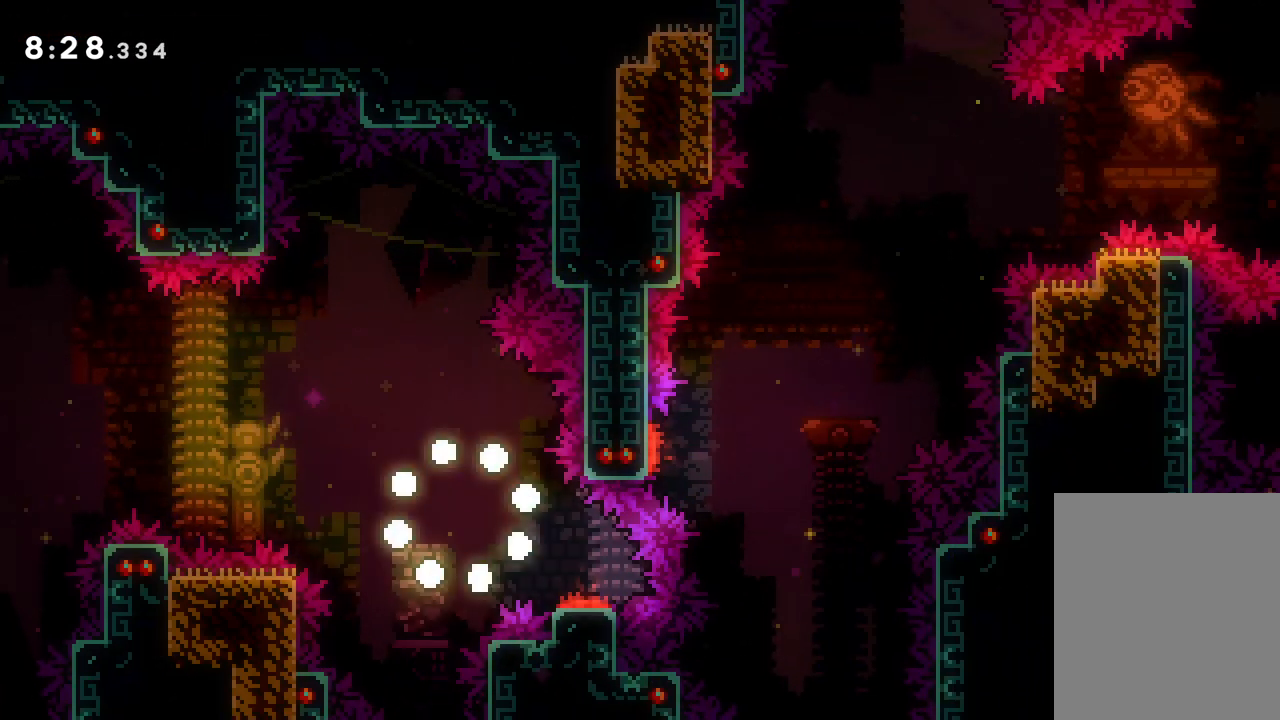
{"keys": [], "events": []}
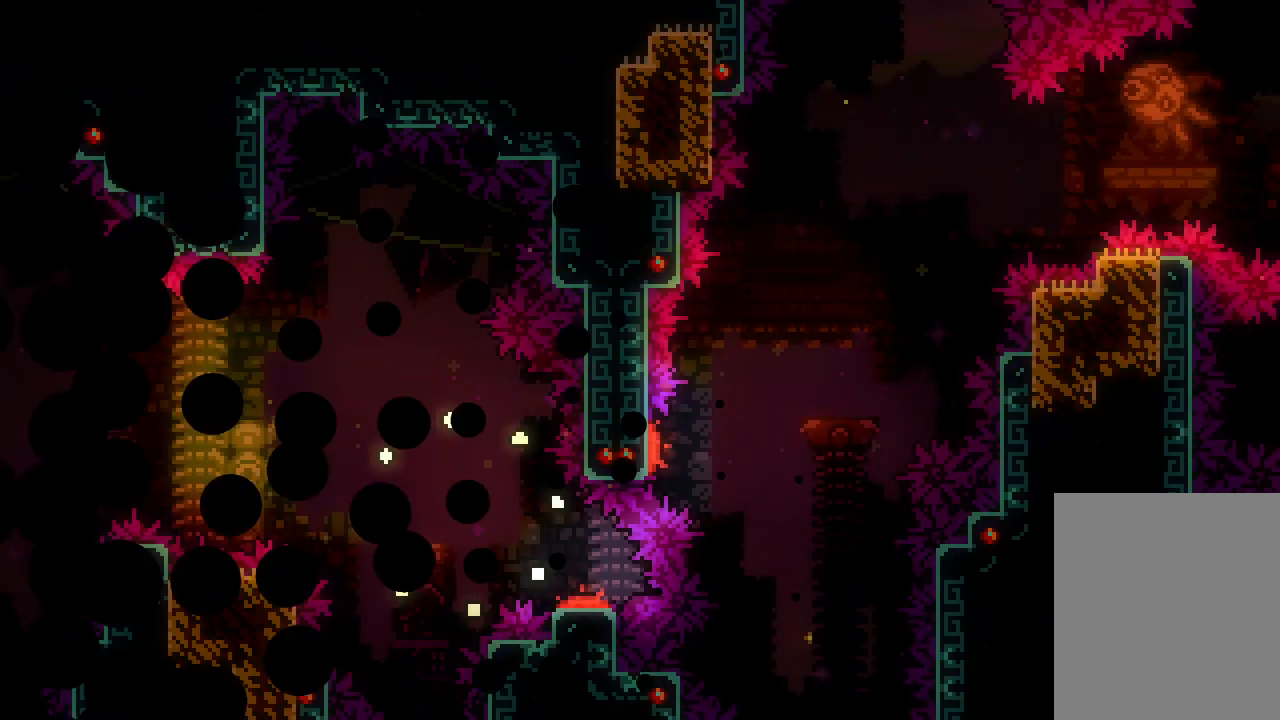
{"keys": [], "events": []}
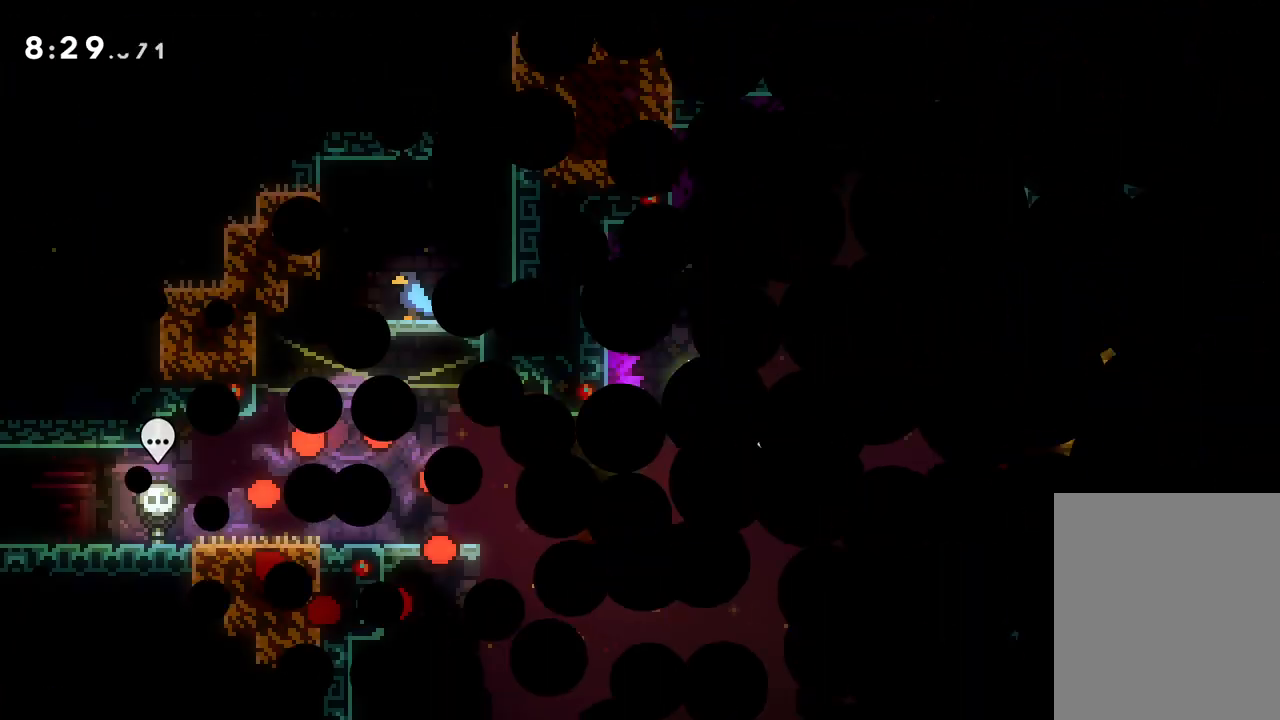
{"keys": ["right"], "events": [[50, "right", "down"]]}
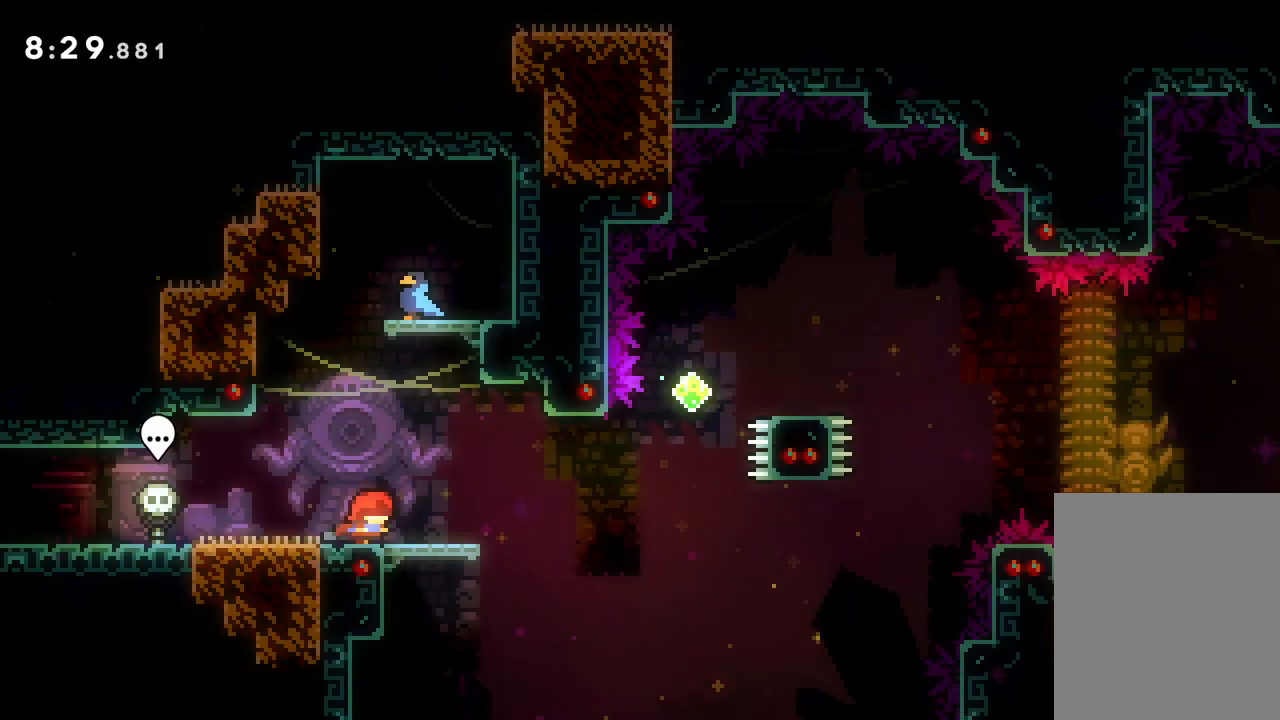
{"keys": ["right"], "events": [[317, "jump", "down"], [400, "jump", "up"]]}